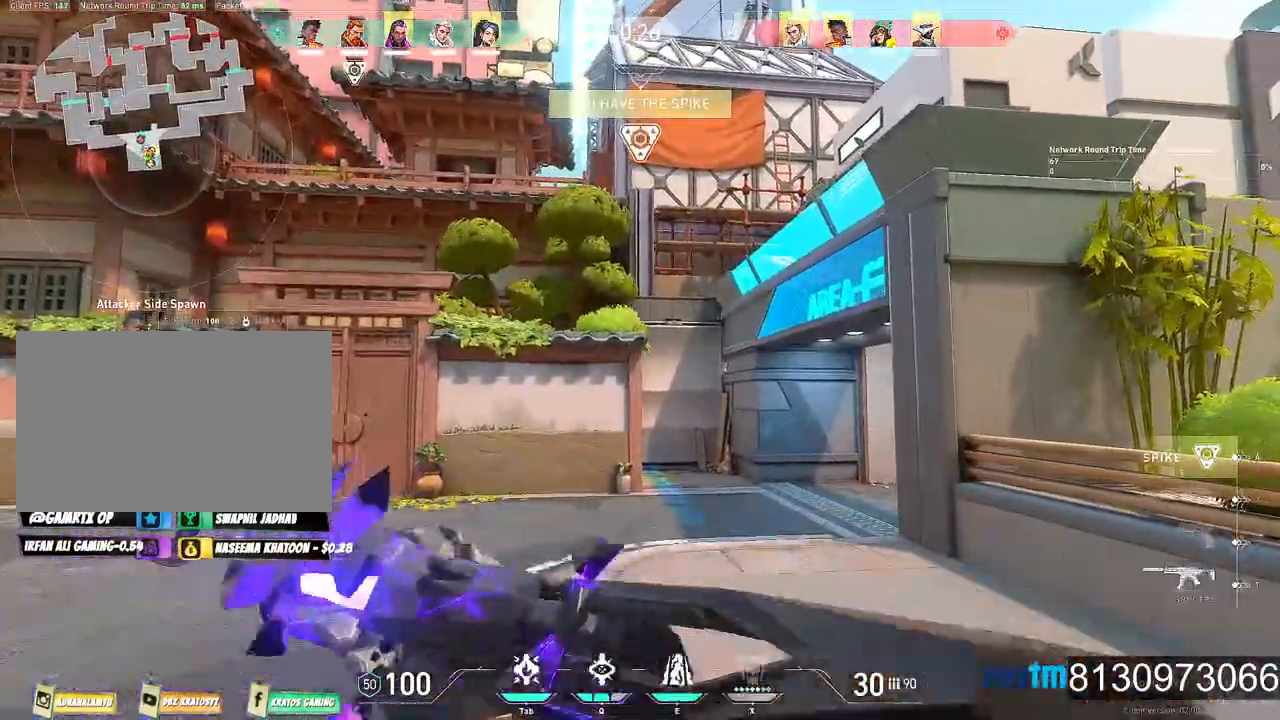
Gameplay with keyboard and mouse; each line is a JSON object with the keys and mouse buttons held at the frame after it. "events" lists presses ("down") and releases ("up") of "1", "2", "3", "4", "5", "a", "alt", "c", "caps_lock", "ctrl", "d", "e", "f", "g", "q", "r", "s", "shift", "space", "t", "tab", "v", "w", "x", "z", "mouse_left", "mouse_wheel" and "mouse_right" between this image and that frame as [ms after this image, input, new state], when the widget could be followed in between. "mouse_left", "mouse_wheel", "mouse_right" = the "left", "wheel", "right" buttons of the "mouse" list. No other keys are recorded. "wheel" means that the mouse wheel is clicked or scrolled. "mouse_move" is the direction in which the mouse moves at that frame (one of eight, or "still"), when it could be read.
{"keys": [], "mouse": [], "mouse_move": "still", "events": []}
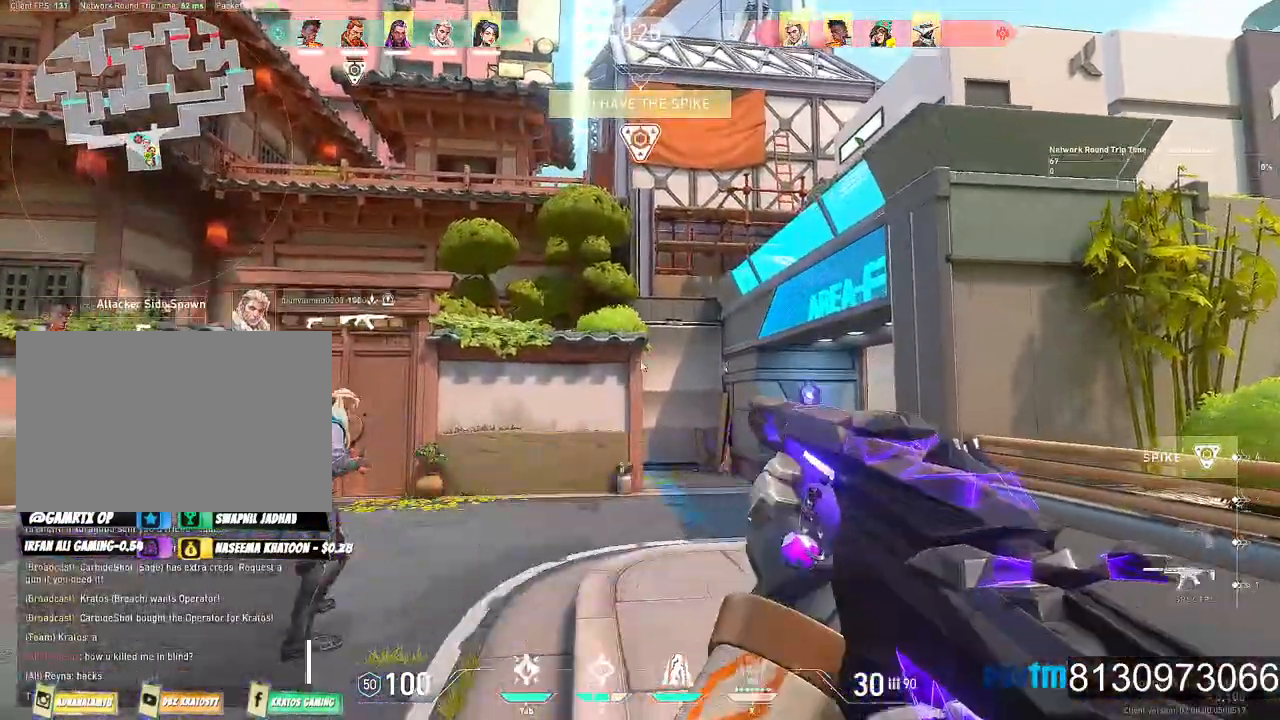
{"keys": [], "mouse": [], "mouse_move": "still", "events": [[84, "a", "down"], [267, "a", "up"], [317, "c", "down"], [400, "c", "up"]]}
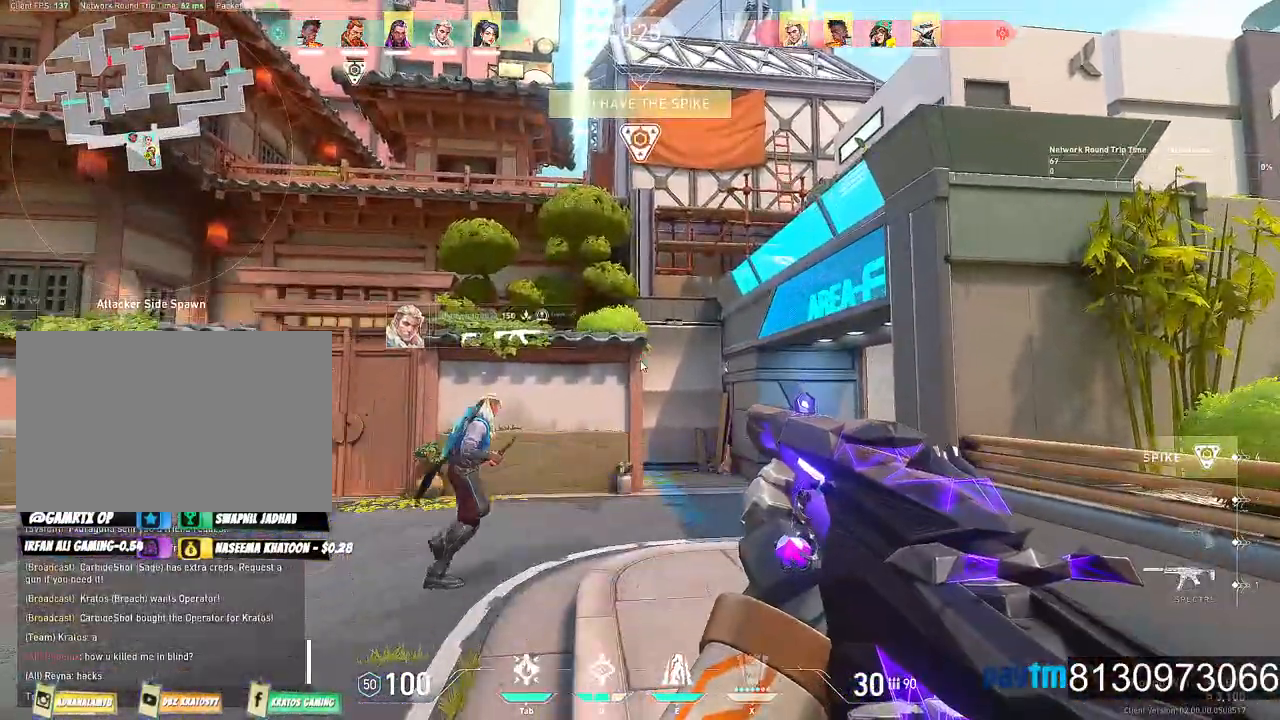
{"keys": [], "mouse": [], "mouse_move": "still", "events": [[367, "s", "down"], [467, "s", "up"]]}
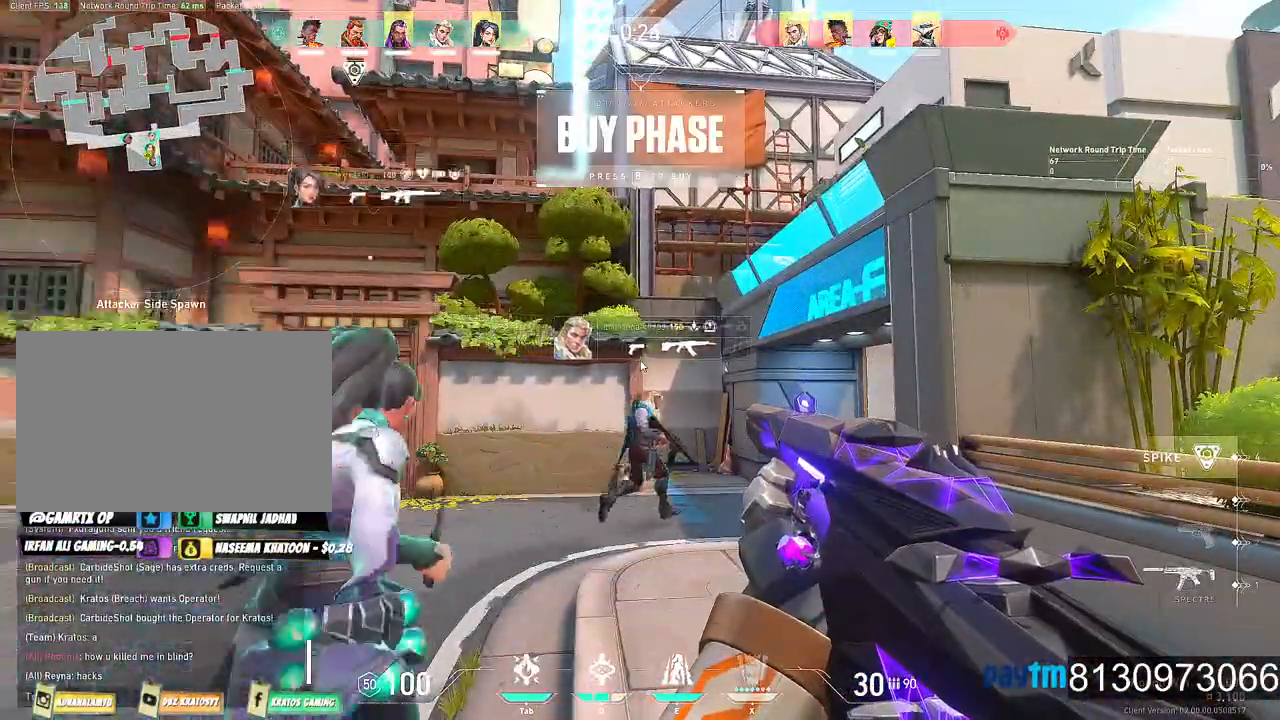
{"keys": [], "mouse": [], "mouse_move": "still", "events": []}
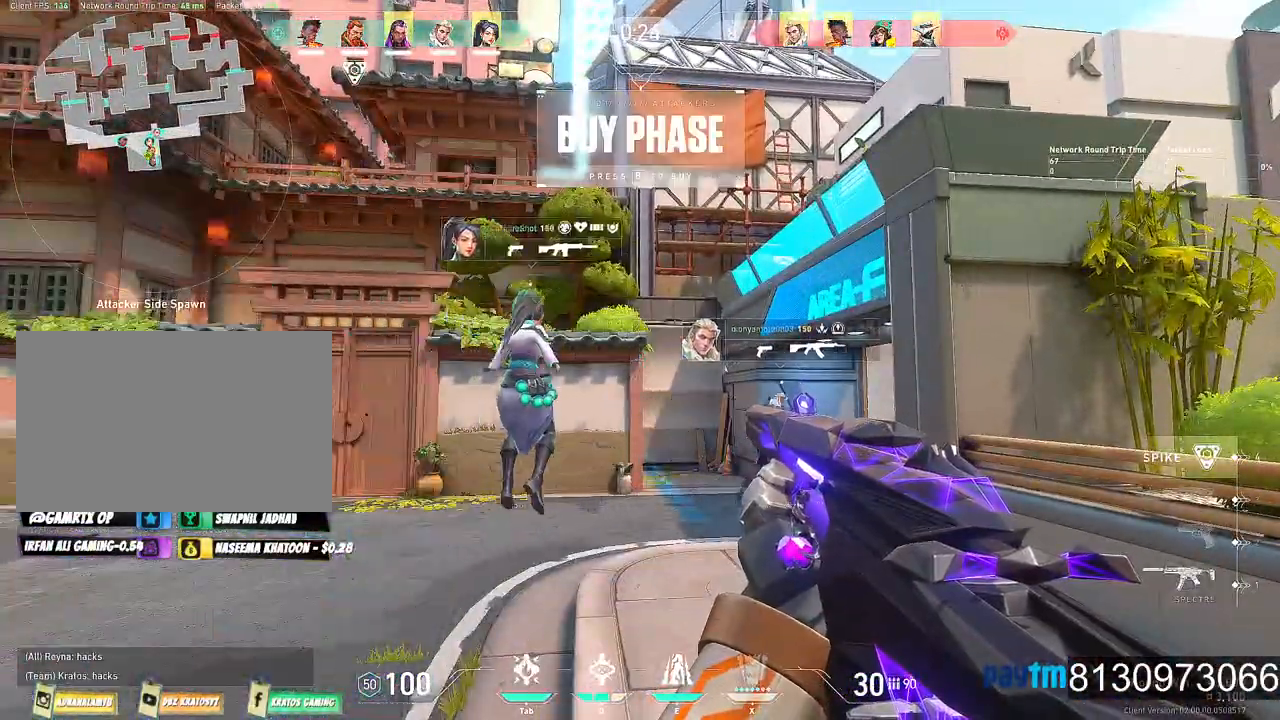
{"keys": ["w"], "mouse": [], "mouse_move": "up-right", "events": [[267, "w", "down"]]}
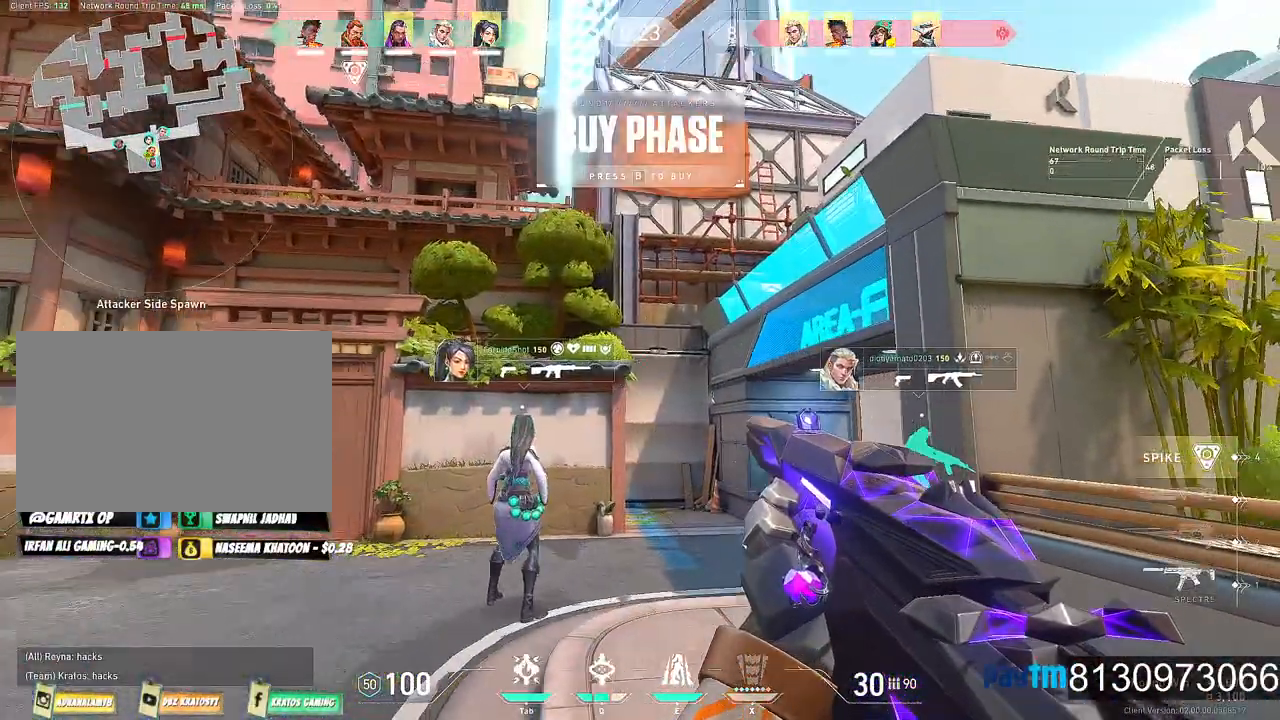
{"keys": ["w"], "mouse": [], "mouse_move": "right", "events": [[184, "mouse_wheel", "down"], [284, "mouse_wheel", "up"], [367, "mouse_wheel", "down"], [467, "mouse_wheel", "up"]]}
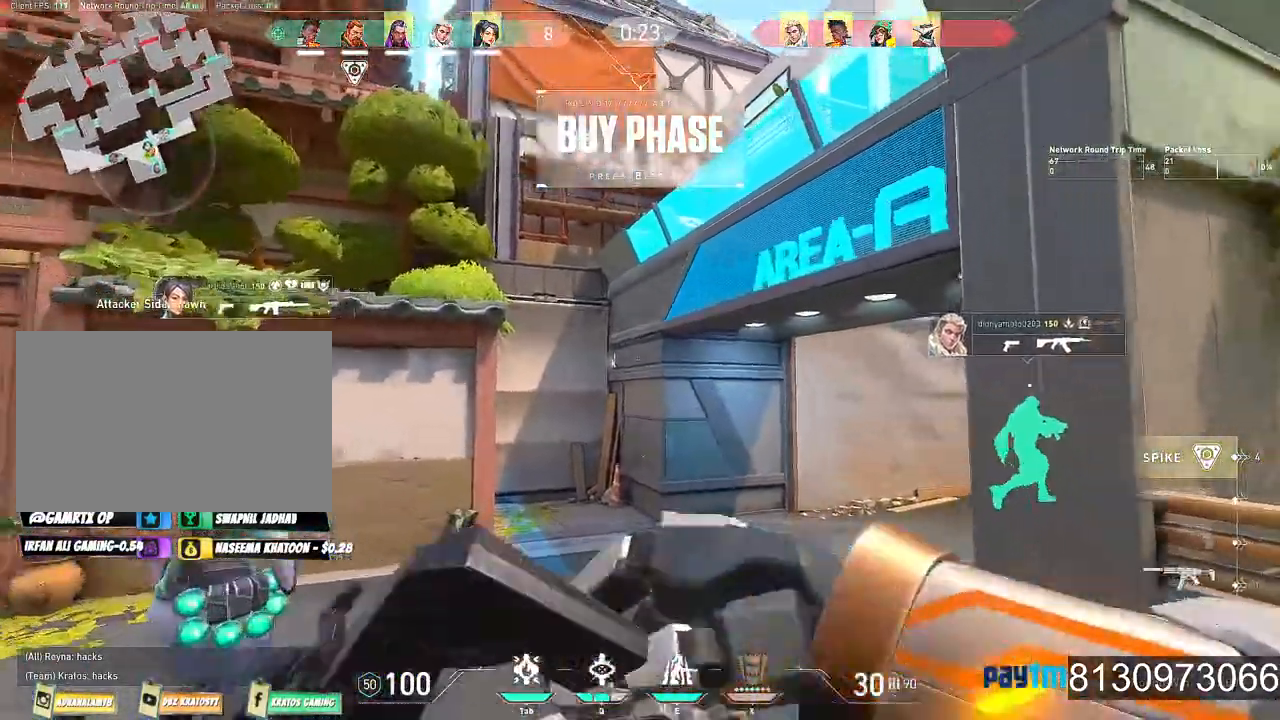
{"keys": ["w"], "mouse": [], "mouse_move": "right", "events": [[67, "d", "down"], [250, "d", "up"], [300, "mouse_wheel", "down"], [484, "mouse_wheel", "up"]]}
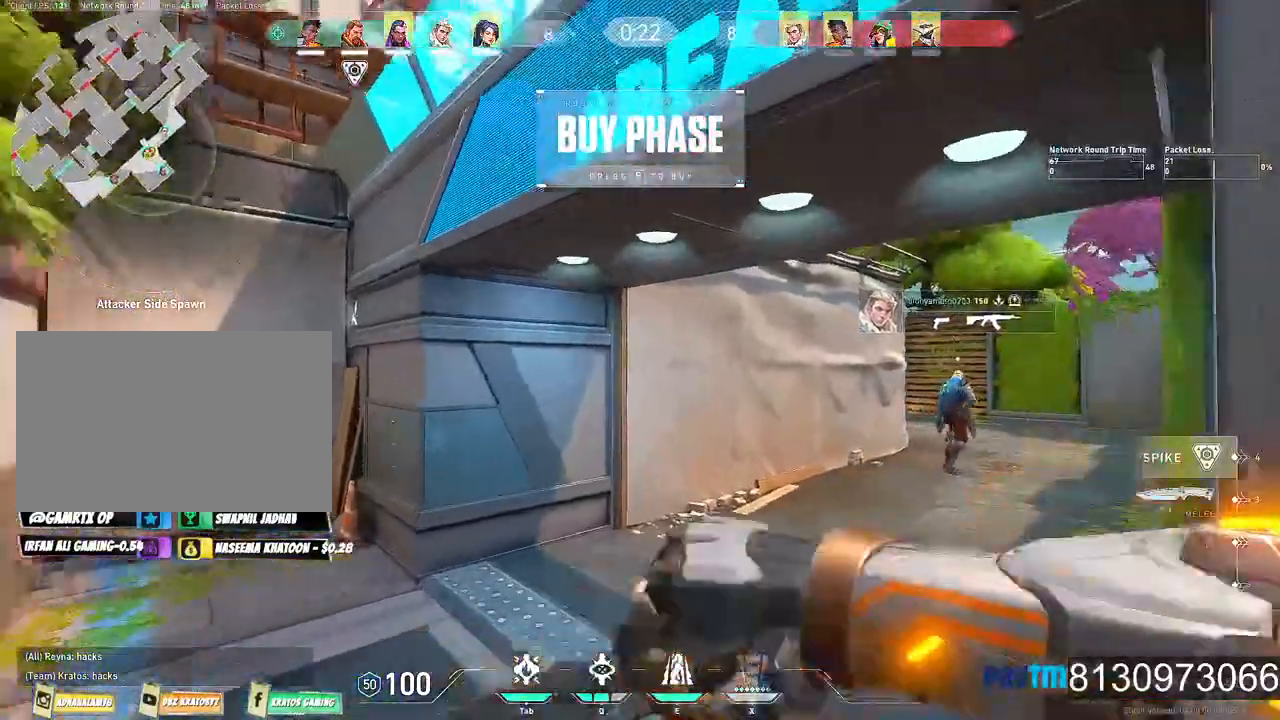
{"keys": ["d", "w"], "mouse": [], "mouse_move": "up-right", "events": [[34, "mouse_wheel", "down"], [117, "d", "down"], [167, "mouse_wheel", "up"]]}
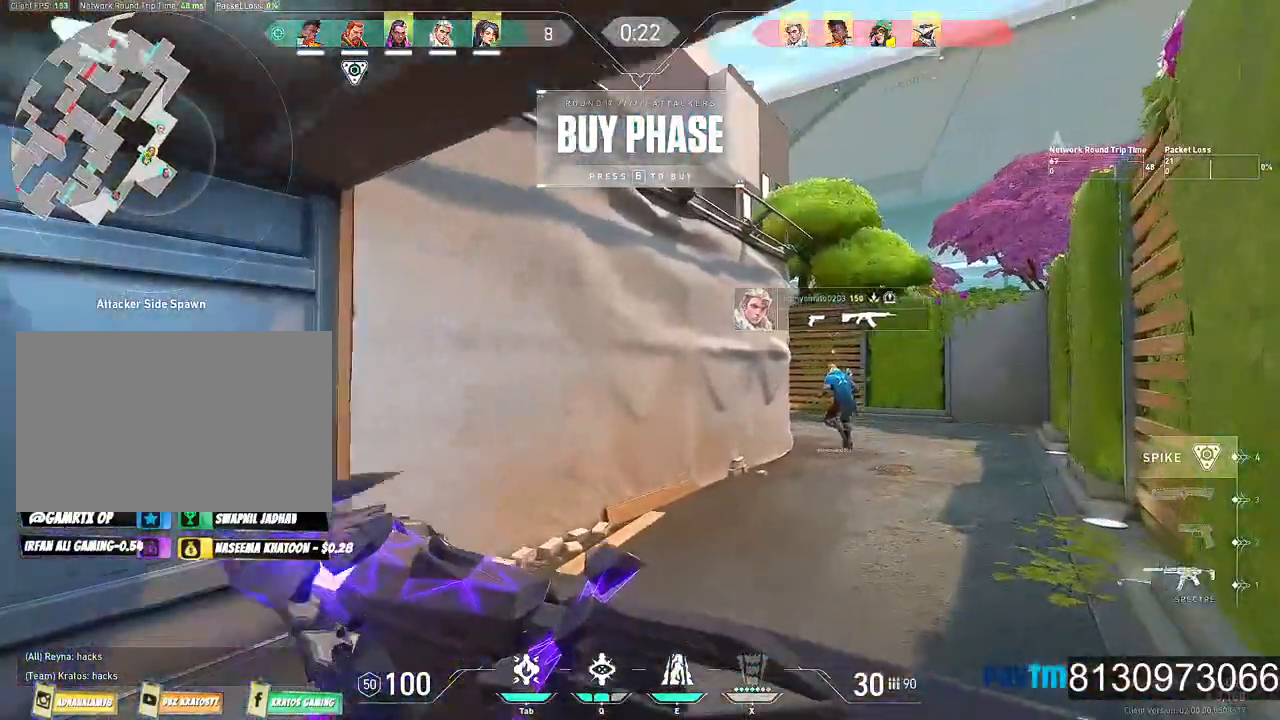
{"keys": ["w"], "mouse": [], "mouse_move": "still", "events": [[50, "mouse_wheel", "down"], [184, "mouse_wheel", "up"], [234, "mouse_wheel", "down"], [367, "mouse_wheel", "up"], [417, "d", "up"]]}
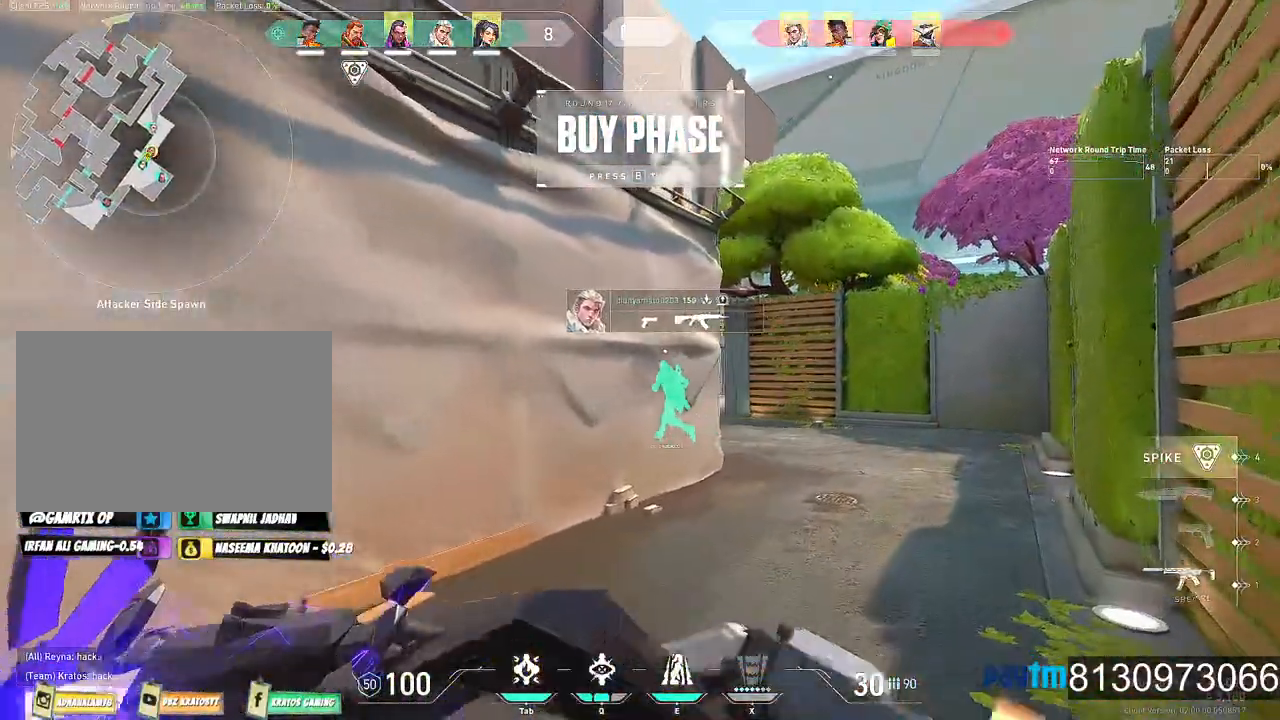
{"keys": ["w"], "mouse": [], "mouse_move": "down-right", "events": []}
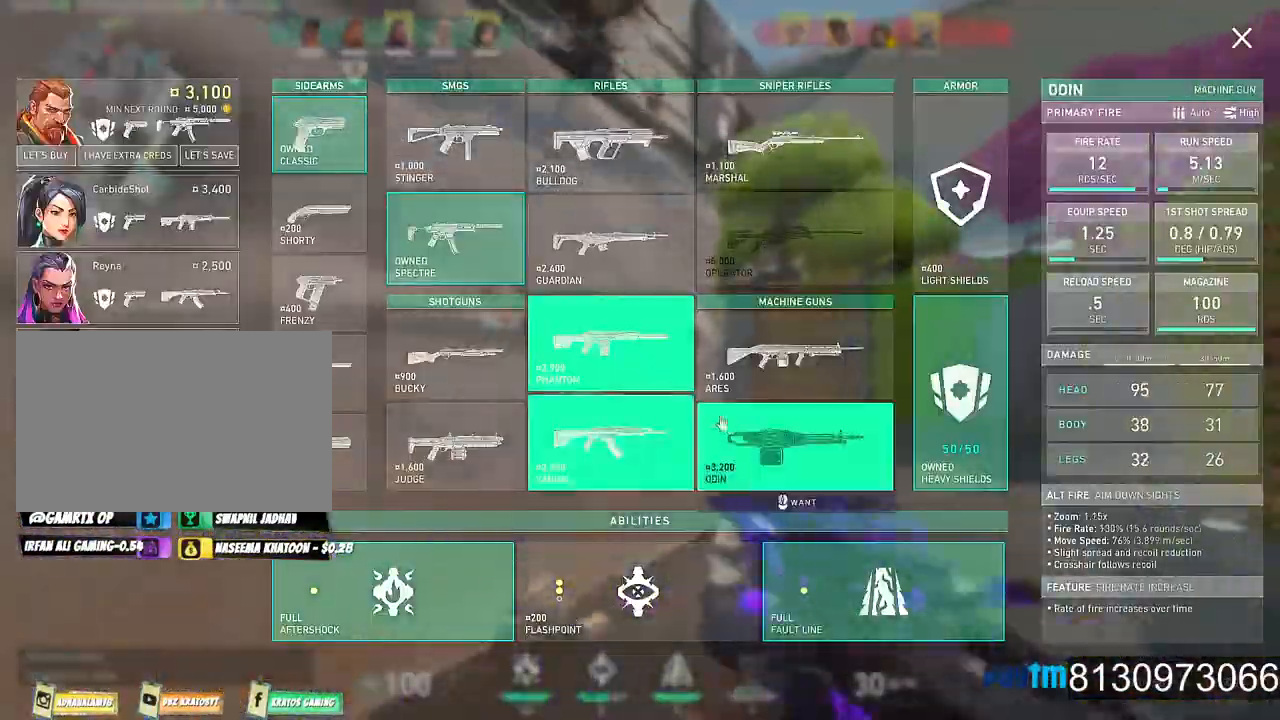
{"keys": ["w"], "mouse": [], "mouse_move": "down-left", "events": []}
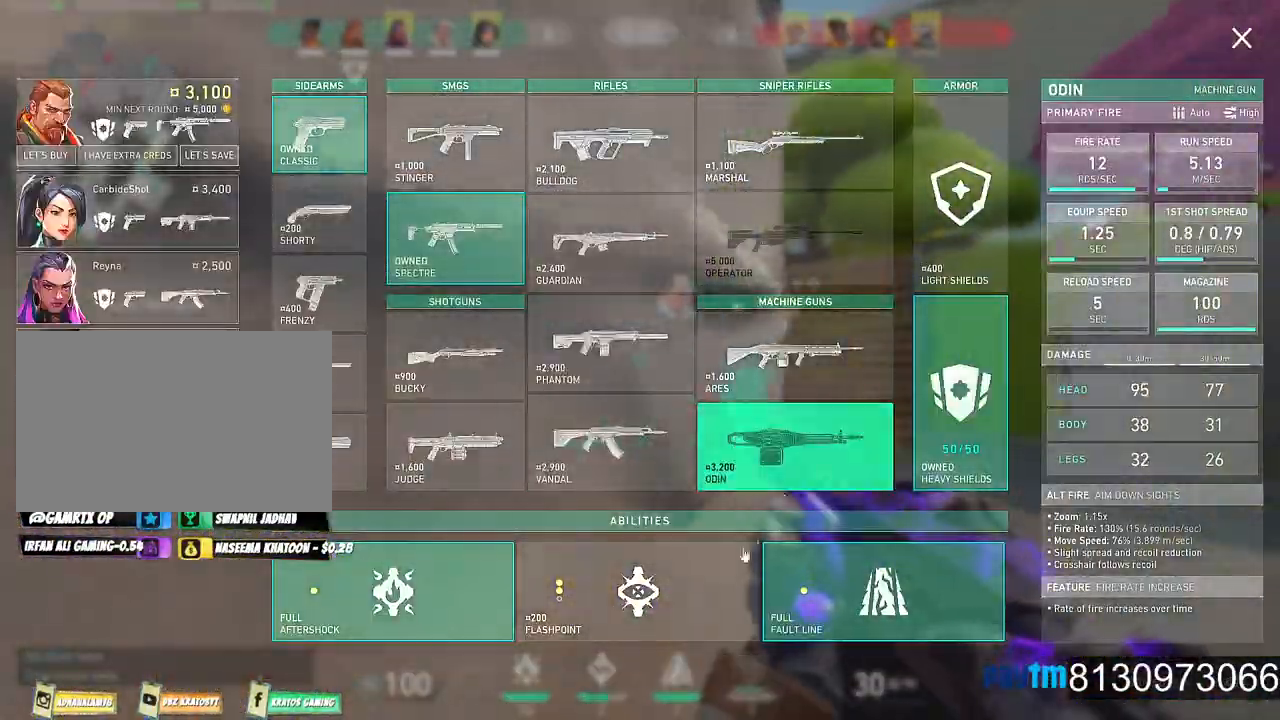
{"keys": ["d", "w"], "mouse": [], "mouse_move": "up-right", "events": [[84, "d", "down"], [134, "mouse_left", "down"], [234, "mouse_left", "up"], [284, "d", "up"], [467, "d", "down"]]}
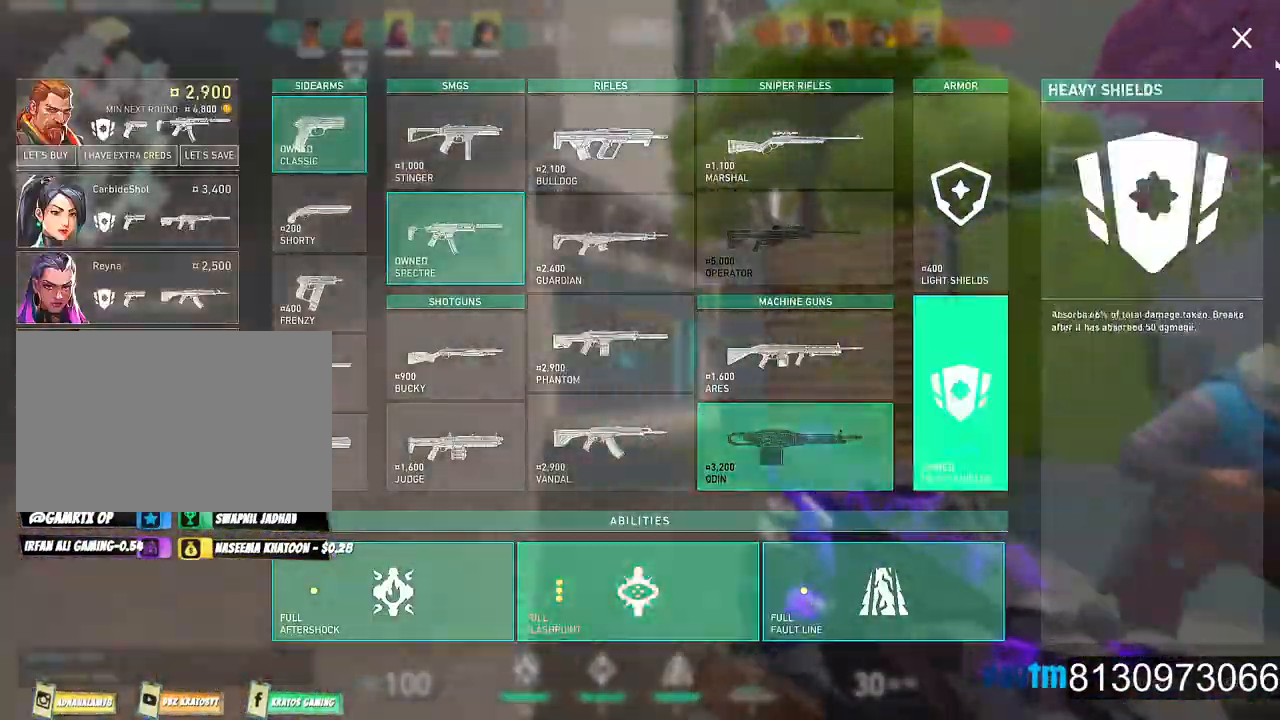
{"keys": ["w"], "mouse": [], "mouse_move": "still", "events": [[200, "d", "up"], [200, "w", "up"], [300, "mouse_left", "down"], [384, "mouse_left", "up"], [484, "w", "down"]]}
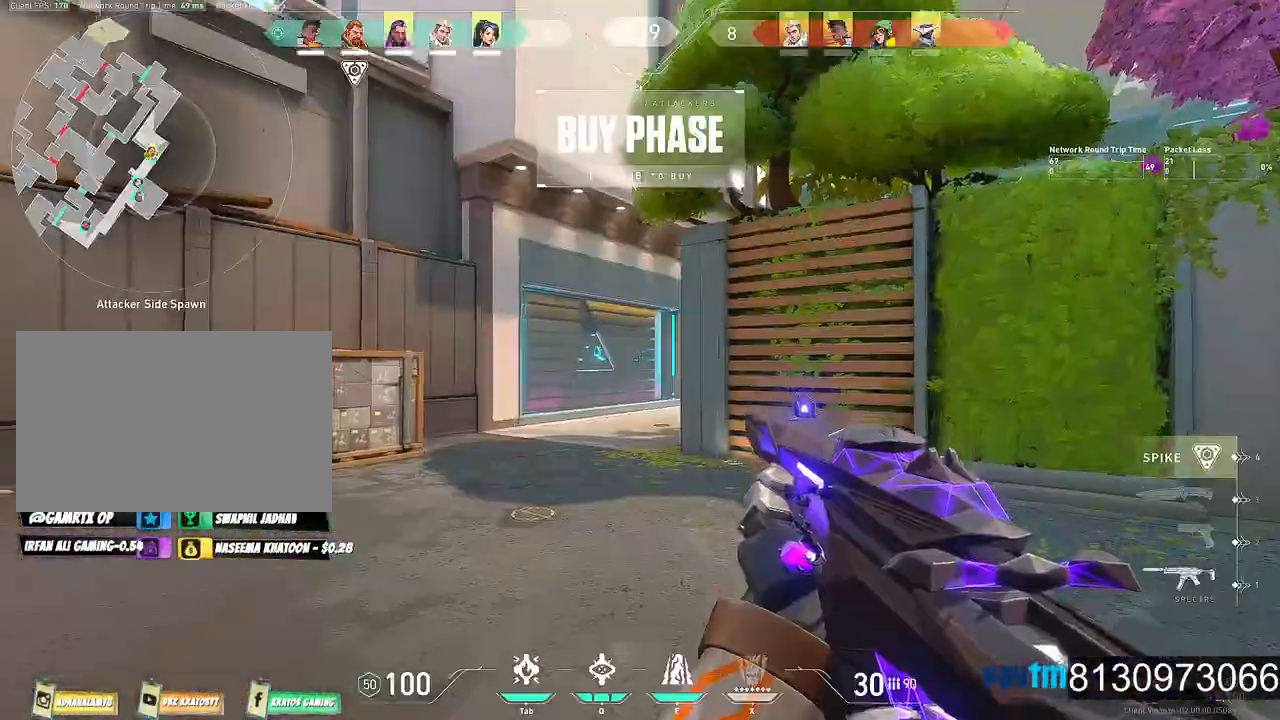
{"keys": ["w"], "mouse": [], "mouse_move": "still", "events": [[84, "mouse_wheel", "down"], [217, "mouse_wheel", "up"], [267, "mouse_wheel", "down"], [367, "mouse_wheel", "up"]]}
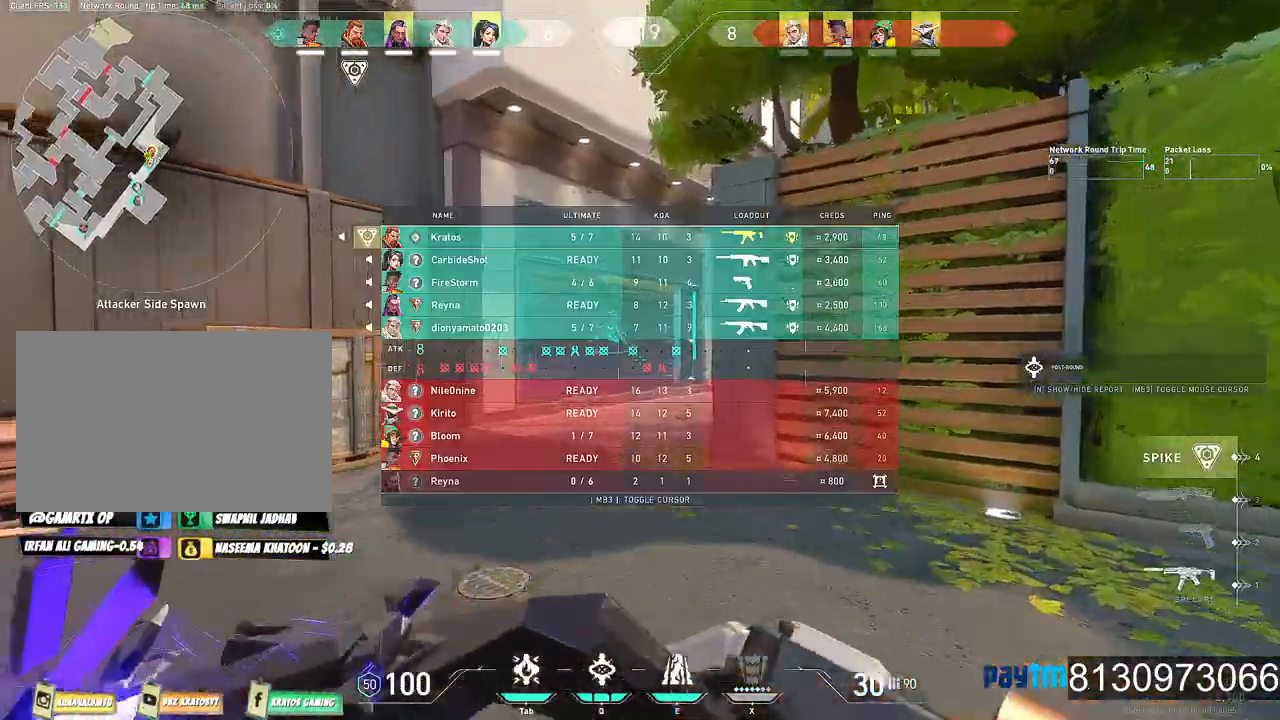
{"keys": ["w"], "mouse": [], "mouse_move": "still", "events": []}
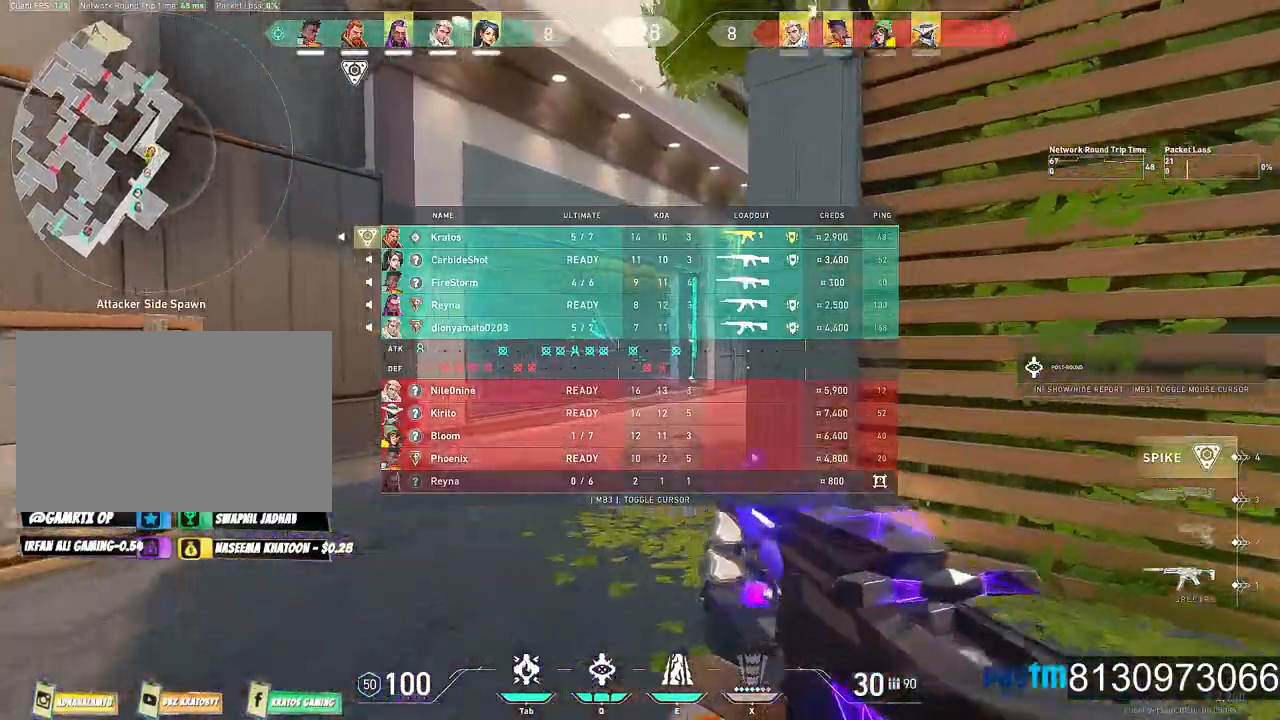
{"keys": ["w"], "mouse": [], "mouse_move": "still", "events": [[17, "mouse_wheel", "down"], [150, "mouse_wheel", "up"]]}
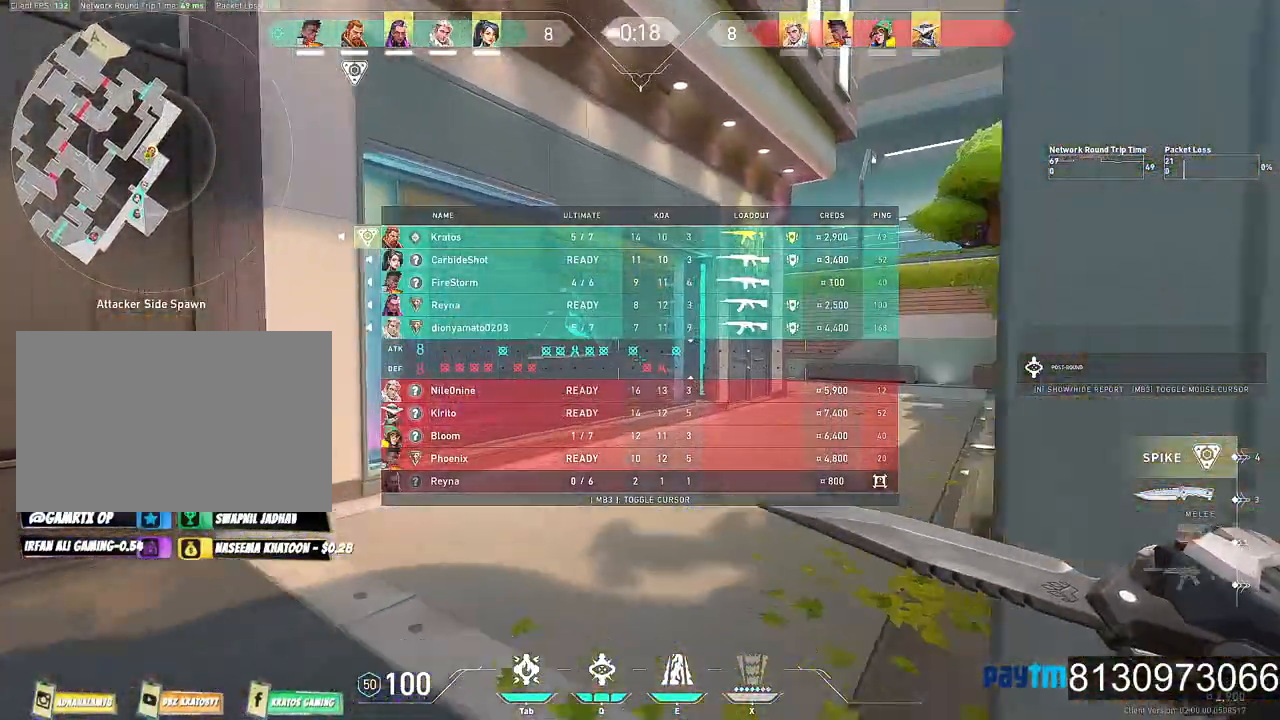
{"keys": ["d", "w"], "mouse": [], "mouse_move": "still", "events": [[117, "mouse_wheel", "down"], [217, "mouse_wheel", "up"], [500, "d", "down"]]}
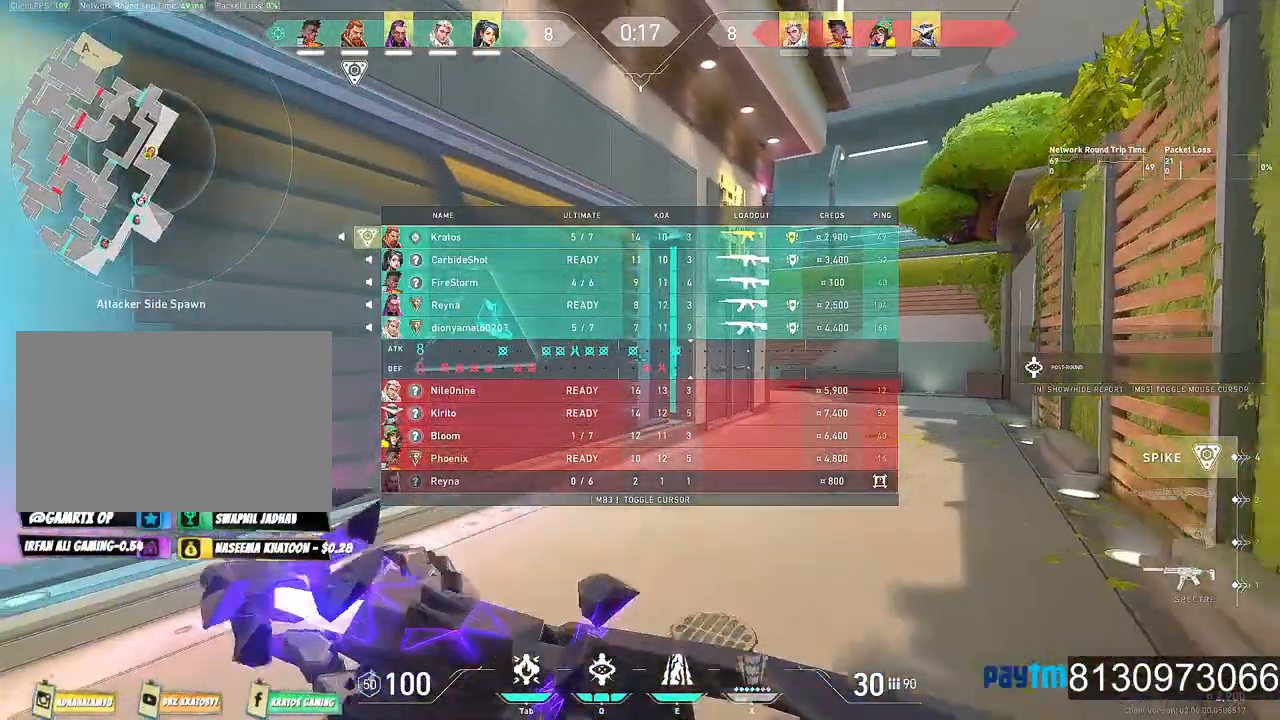
{"keys": ["w"], "mouse": [], "mouse_move": "still", "events": [[334, "mouse_wheel", "down"], [367, "d", "up"], [467, "mouse_wheel", "up"]]}
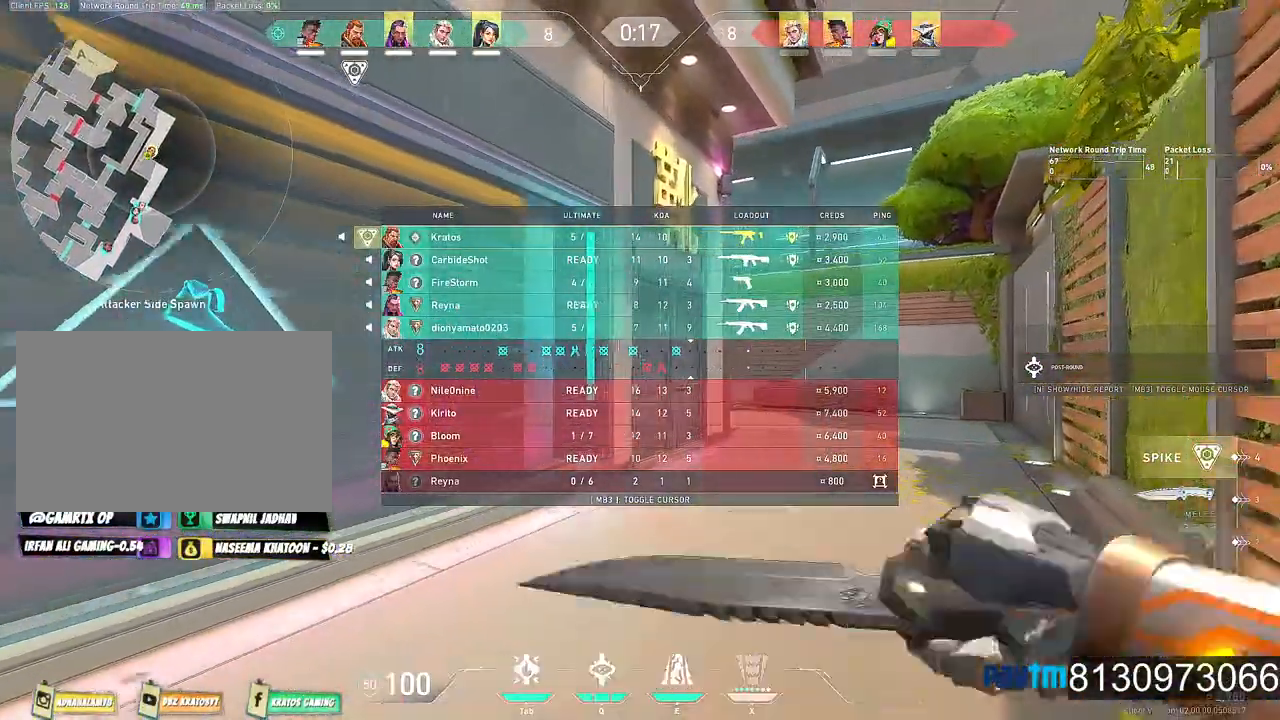
{"keys": ["d", "w"], "mouse": ["wheel"], "mouse_move": "still", "events": [[434, "d", "down"], [484, "mouse_wheel", "down"]]}
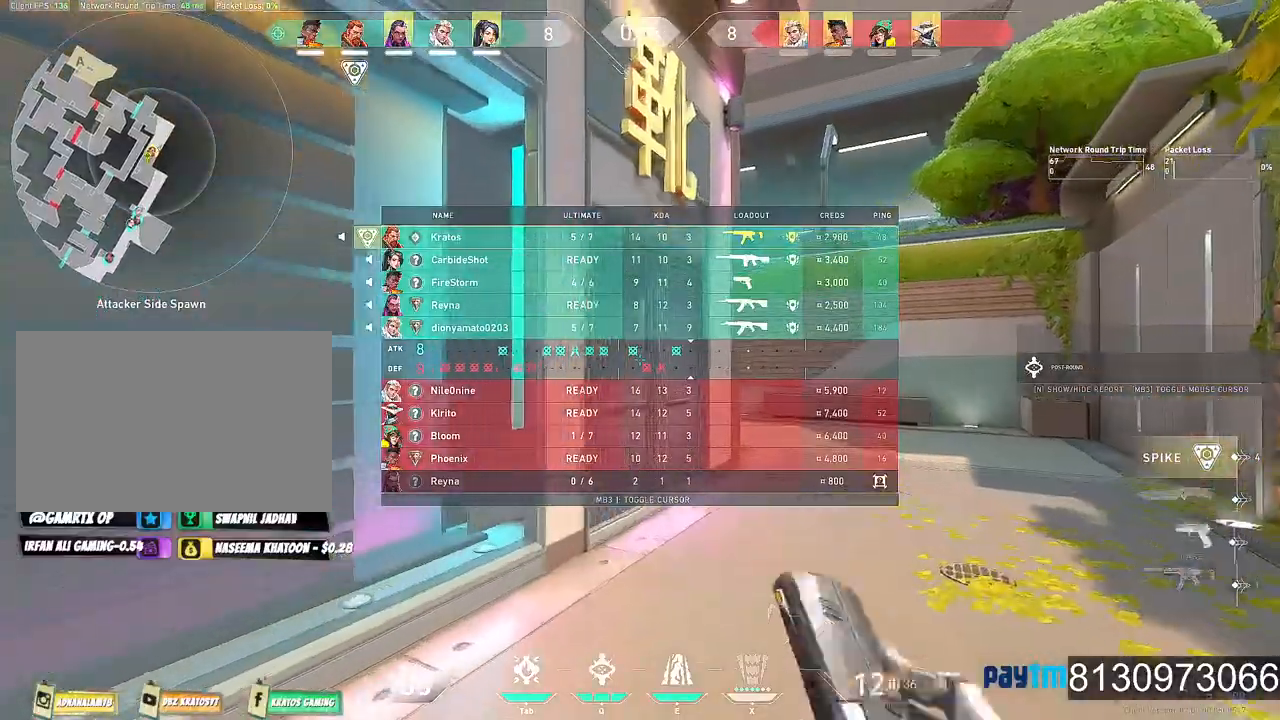
{"keys": ["d", "w"], "mouse": [], "mouse_move": "still", "events": [[167, "mouse_wheel", "up"]]}
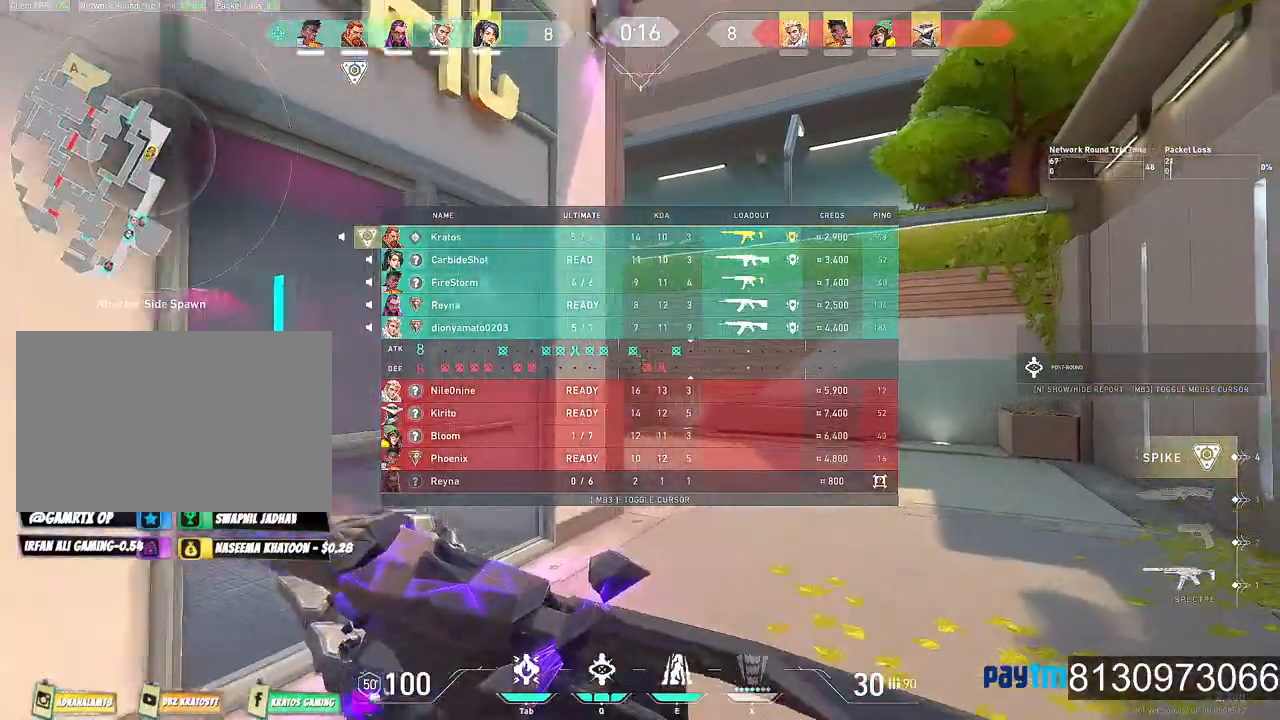
{"keys": ["d", "space", "w"], "mouse": [], "mouse_move": "still", "events": [[284, "mouse_wheel", "down"], [334, "space", "down"], [417, "mouse_wheel", "up"]]}
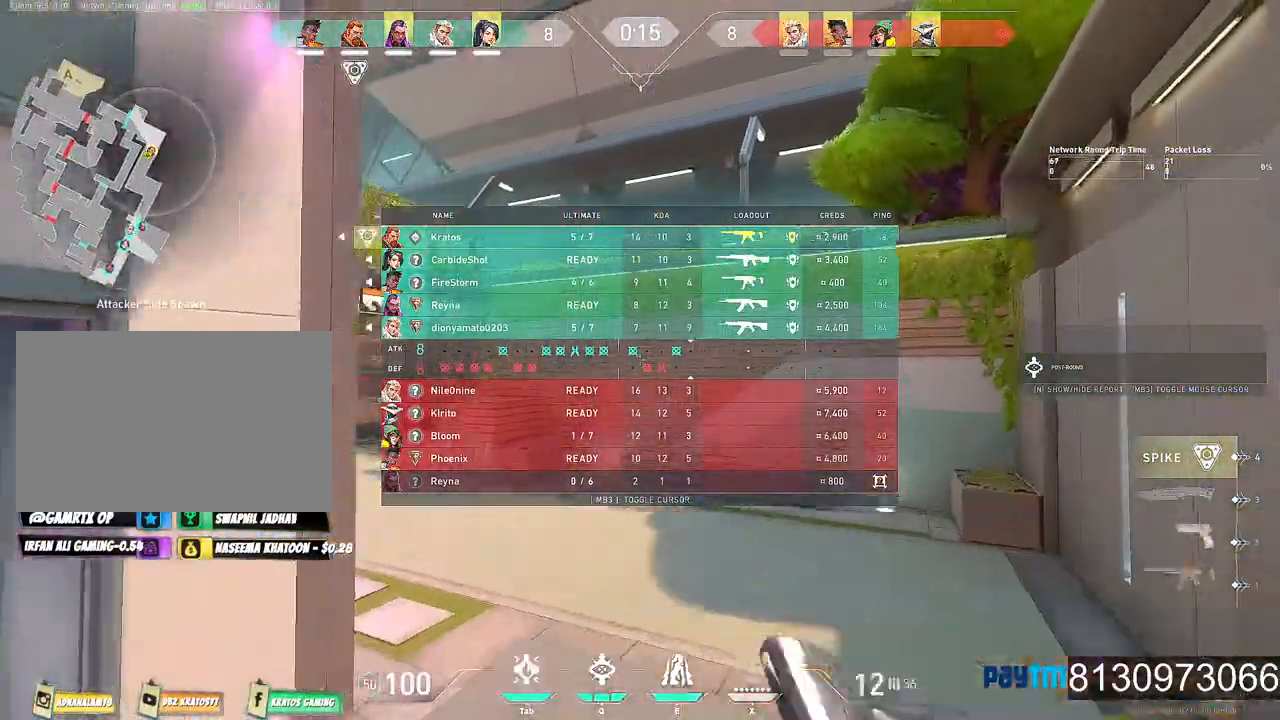
{"keys": ["d", "w"], "mouse": [], "mouse_move": "still", "events": [[17, "mouse_wheel", "down"], [17, "space", "up"], [150, "mouse_wheel", "up"]]}
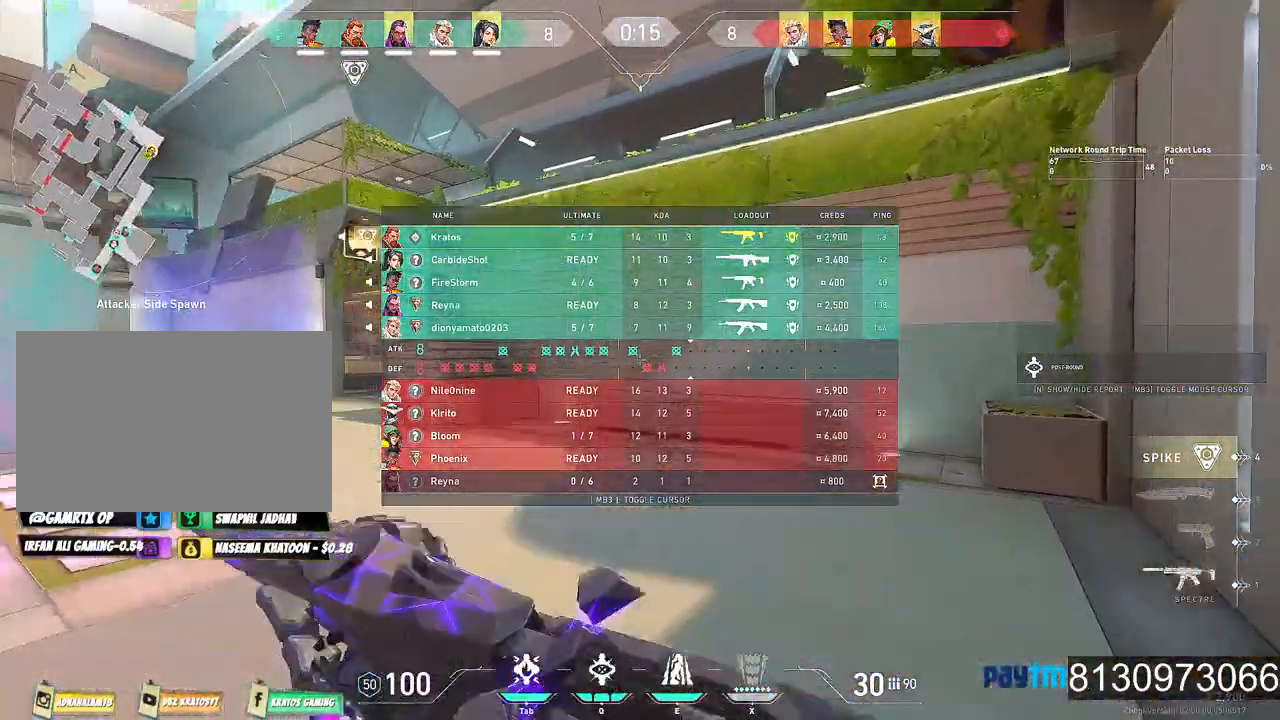
{"keys": ["d", "w"], "mouse": [], "mouse_move": "left", "events": [[167, "mouse_wheel", "down"], [400, "mouse_wheel", "up"]]}
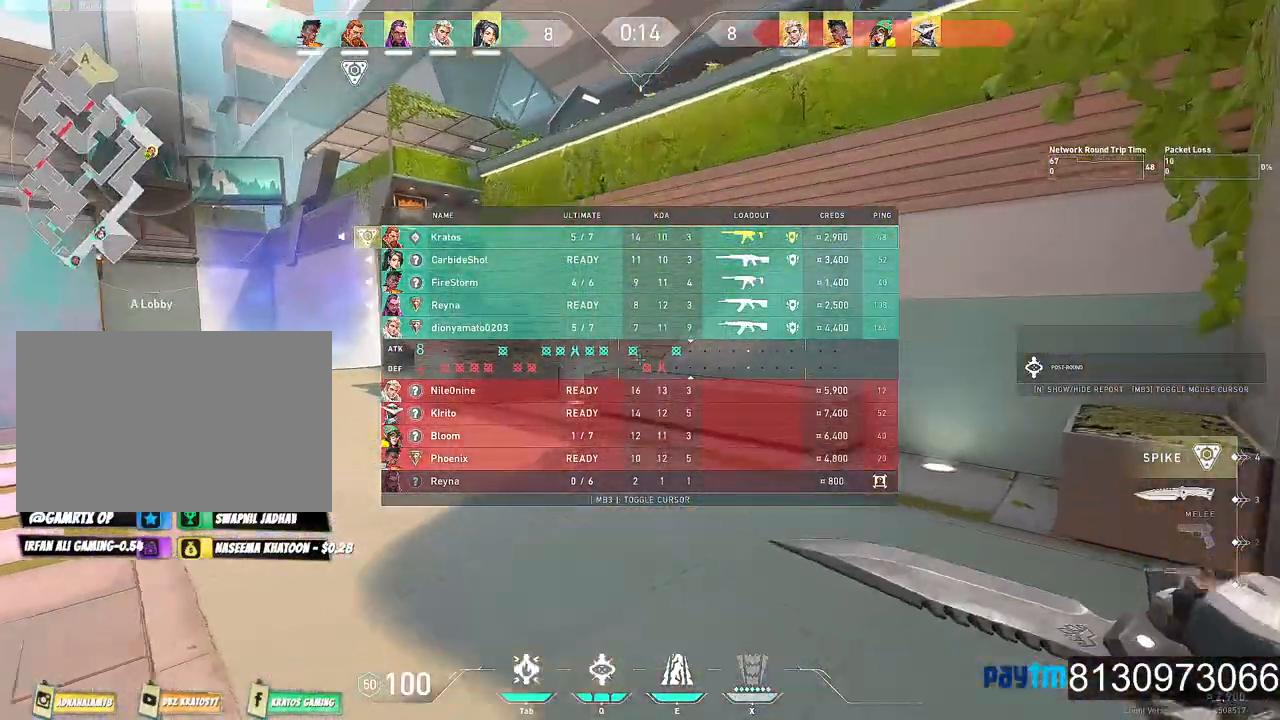
{"keys": ["w"], "mouse": ["right"], "mouse_move": "left", "events": [[334, "mouse_right", "down"], [384, "d", "up"]]}
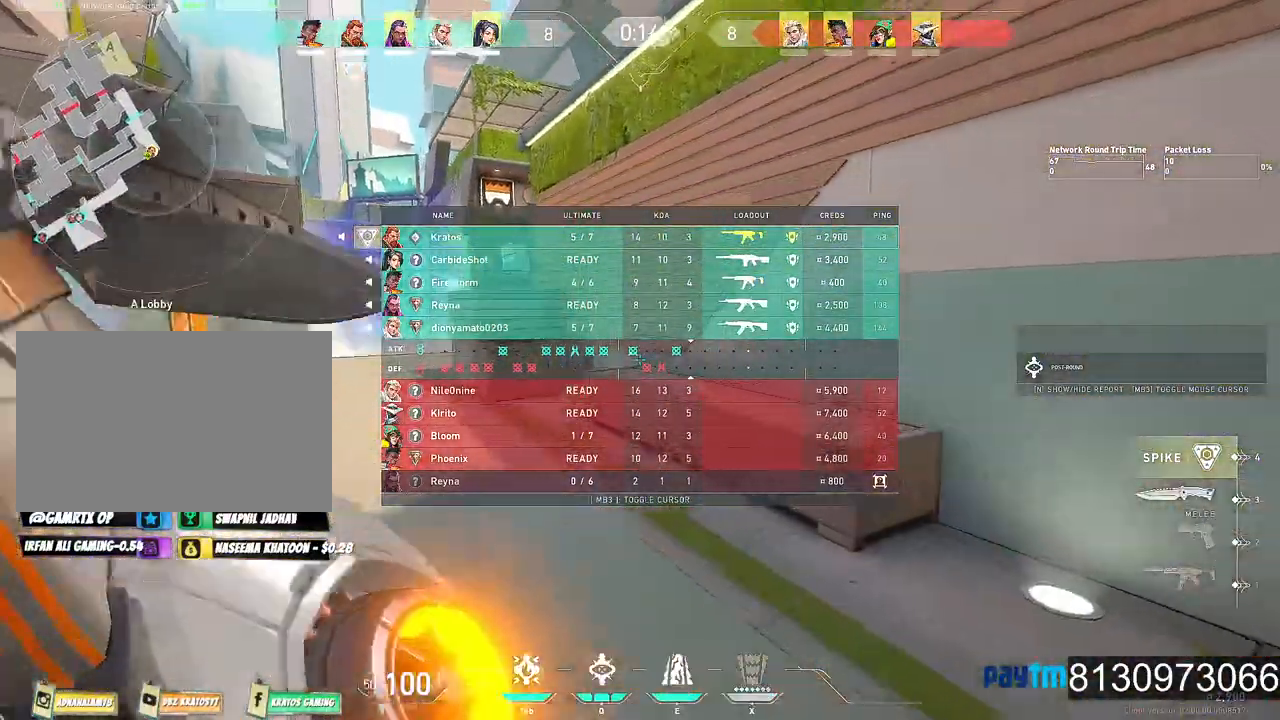
{"keys": ["d", "w"], "mouse": [], "mouse_move": "still", "events": [[67, "mouse_right", "up"], [200, "d", "down"], [200, "mouse_wheel", "down"], [384, "mouse_wheel", "up"]]}
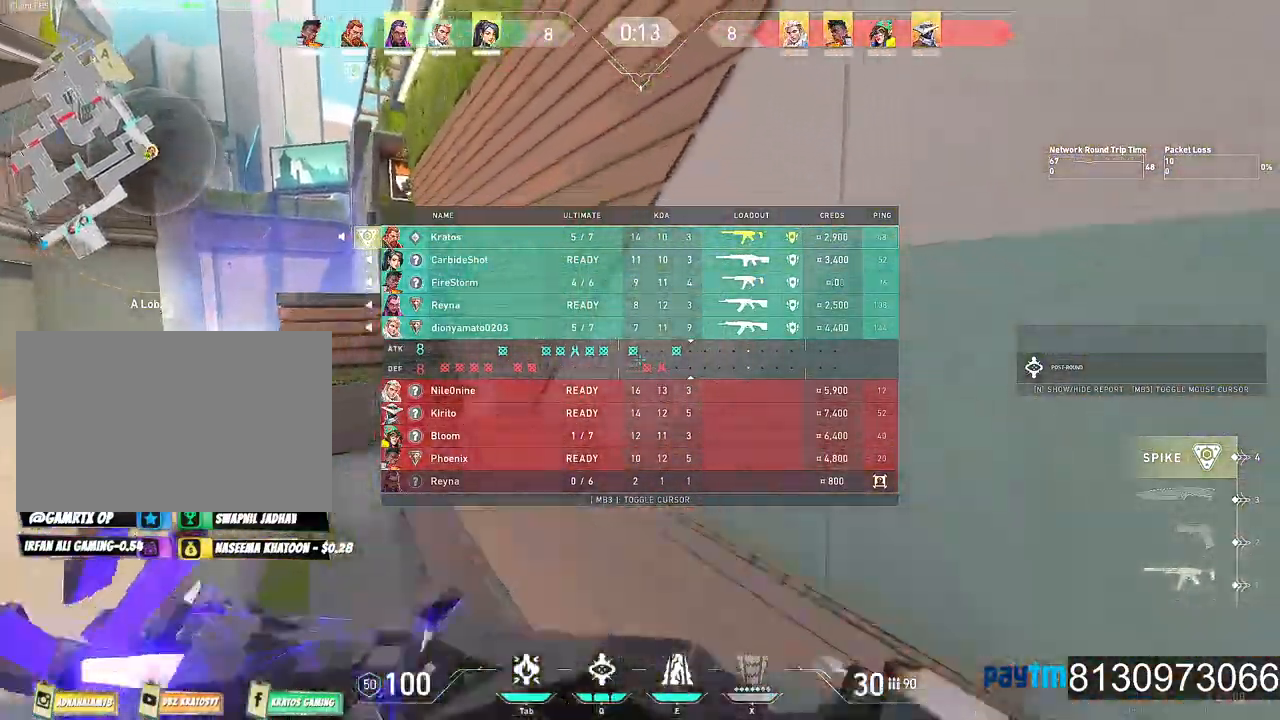
{"keys": ["d", "w"], "mouse": [], "mouse_move": "left", "events": [[34, "space", "down"], [167, "space", "up"], [317, "mouse_wheel", "down"], [484, "mouse_wheel", "up"]]}